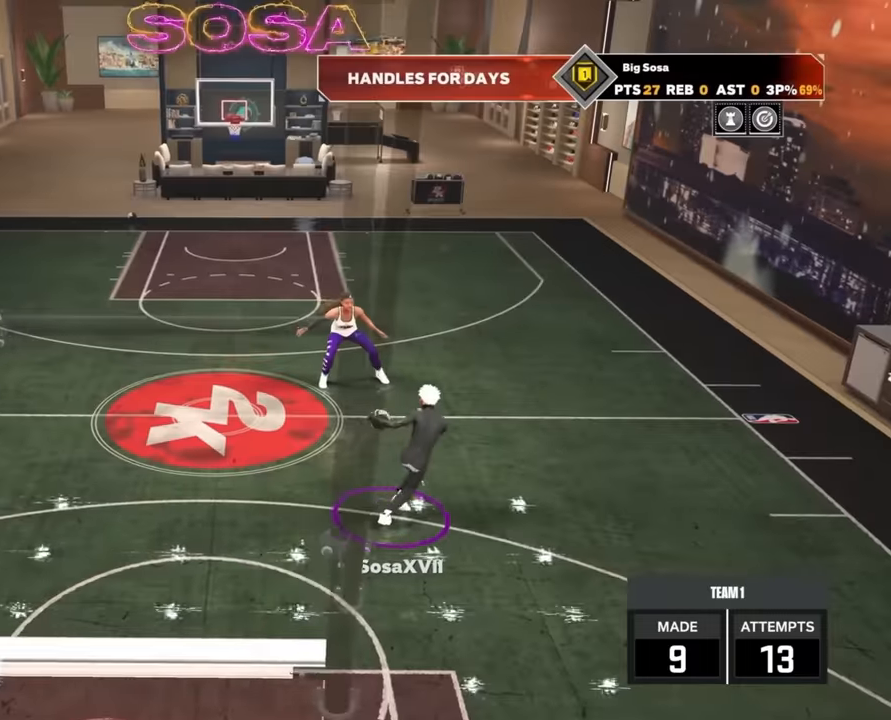
Gameplay with a controller (PlayStation layout); each line is a JSON object with the inputs held at the frame after it. "events" lists button and stick changes between this image and that frame as [ms after this image, input, new state], when the widget could be followed in between.
{"buttons": ["R2"], "left_stick": "down-left", "right_stick": "center", "events": [[50, "right_stick", "down-right"], [200, "right_stick", "center"], [384, "left_stick", "down-left"]]}
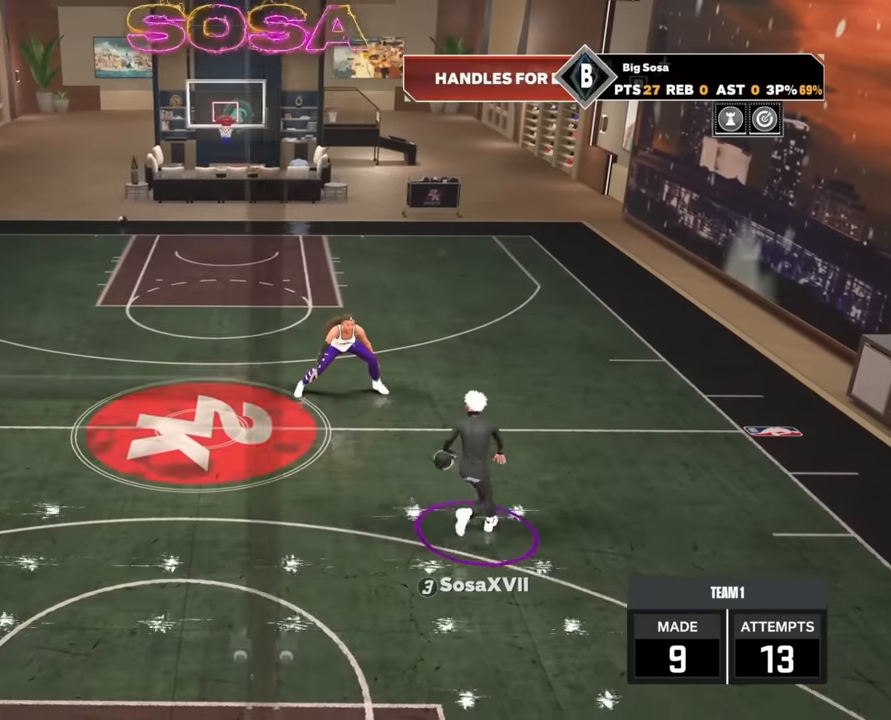
{"buttons": ["R2"], "left_stick": "center", "right_stick": "center", "events": [[167, "left_stick", "center"]]}
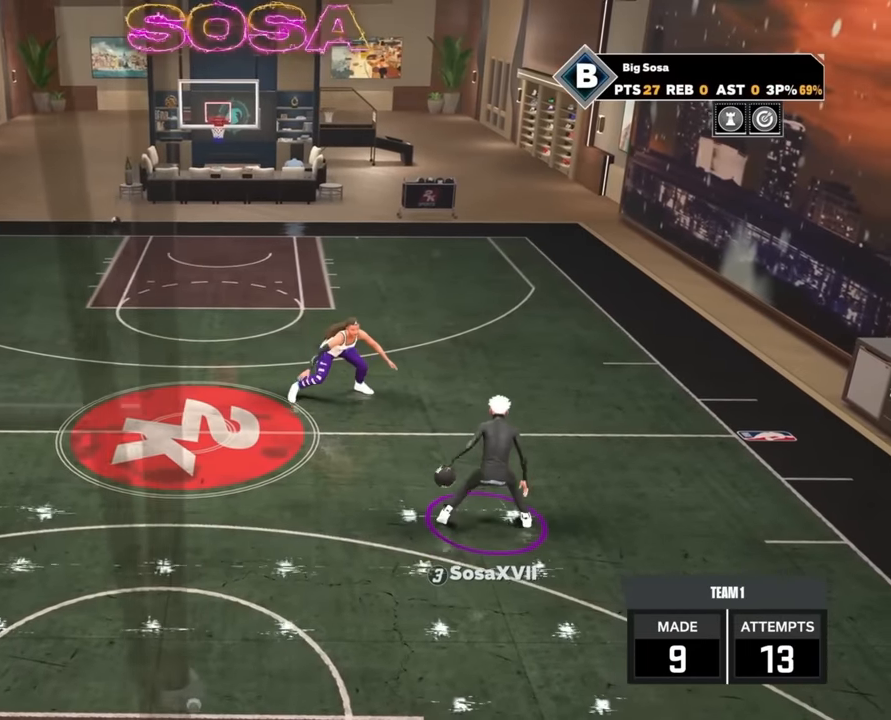
{"buttons": ["R2"], "left_stick": "center", "right_stick": "center", "events": []}
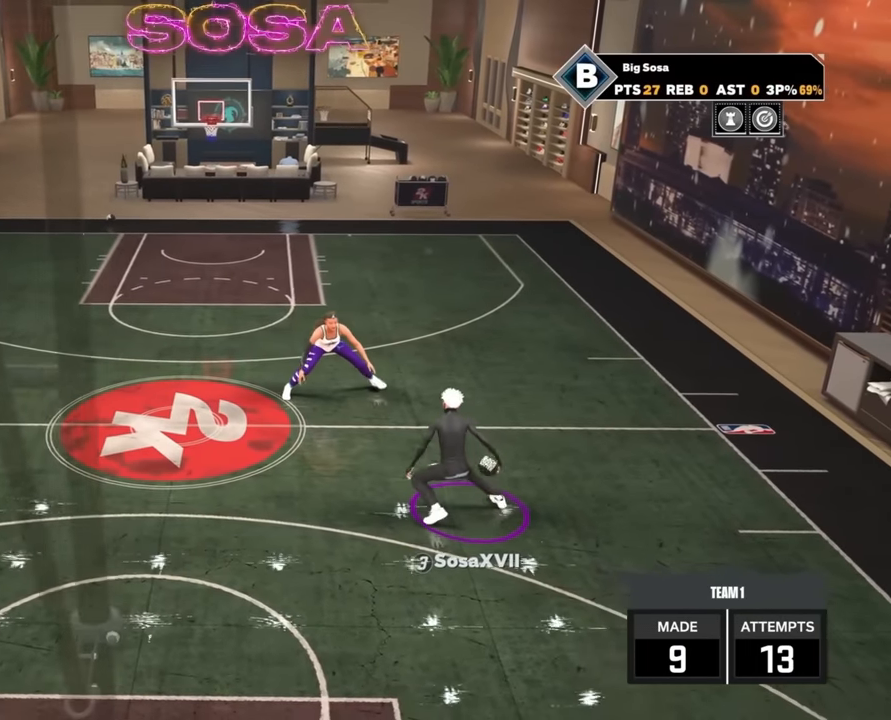
{"buttons": ["R2"], "left_stick": "center", "right_stick": "center", "events": []}
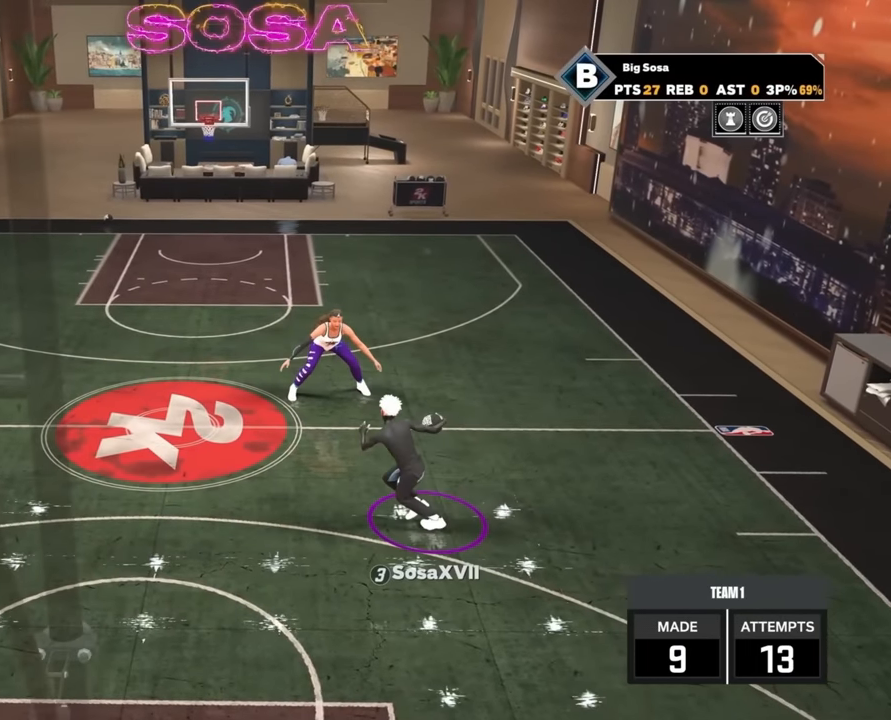
{"buttons": ["R2"], "left_stick": "down-right", "right_stick": "center", "events": [[17, "right_stick", "down-left"], [300, "right_stick", "center"], [400, "left_stick", "down-right"]]}
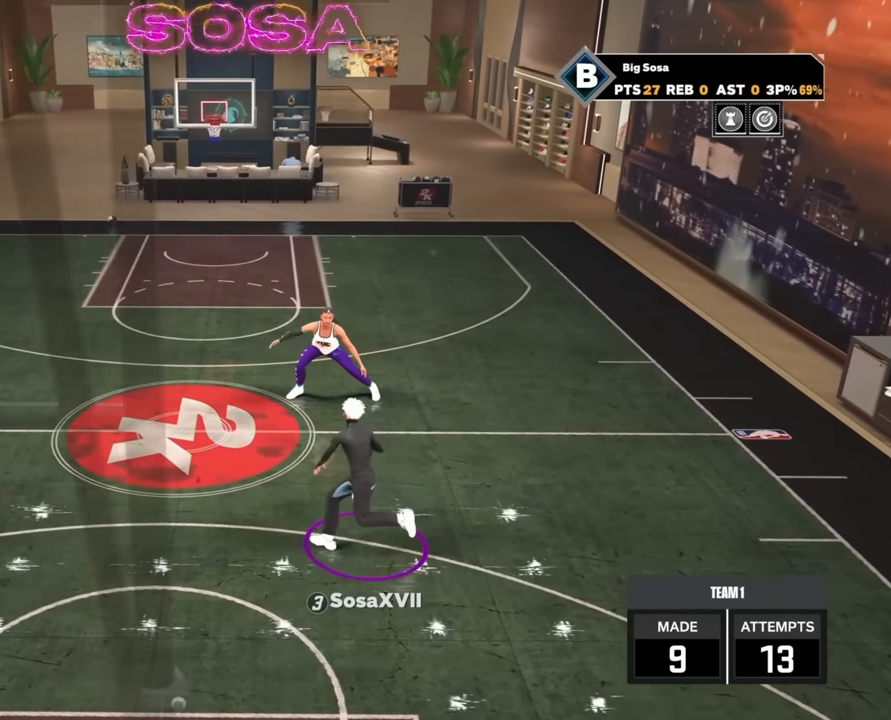
{"buttons": ["R2"], "left_stick": "center", "right_stick": "center", "events": [[300, "left_stick", "center"]]}